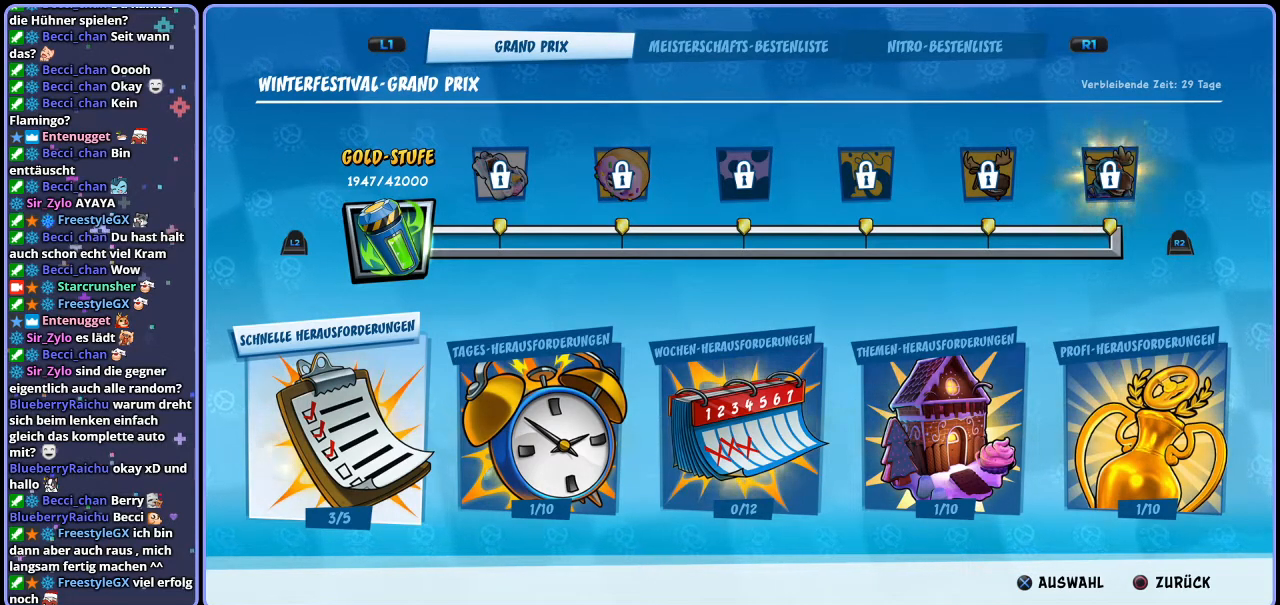
Gameplay with a controller (PlayStation layout); each line is a JSON object with the inputs held at the frame after it. "events" lists button and stick changes between this image and that frame as [ms after this image, input, new state], when the widget could be followed in between.
{"buttons": [], "left_stick": "center", "right_stick": "center", "events": [[33, "CIRCLE", "down"], [133, "CIRCLE", "up"]]}
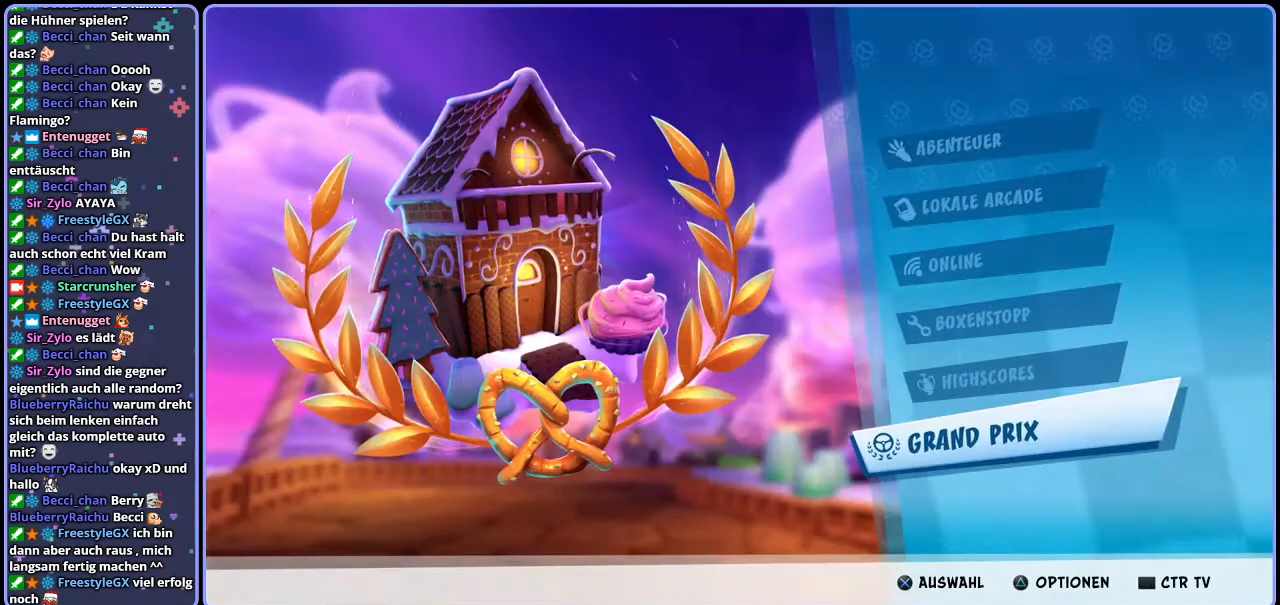
{"buttons": [], "left_stick": "center", "right_stick": "center", "events": [[183, "DPAD_UP", "down"], [233, "DPAD_UP", "up"], [383, "DPAD_UP", "down"], [450, "DPAD_UP", "up"]]}
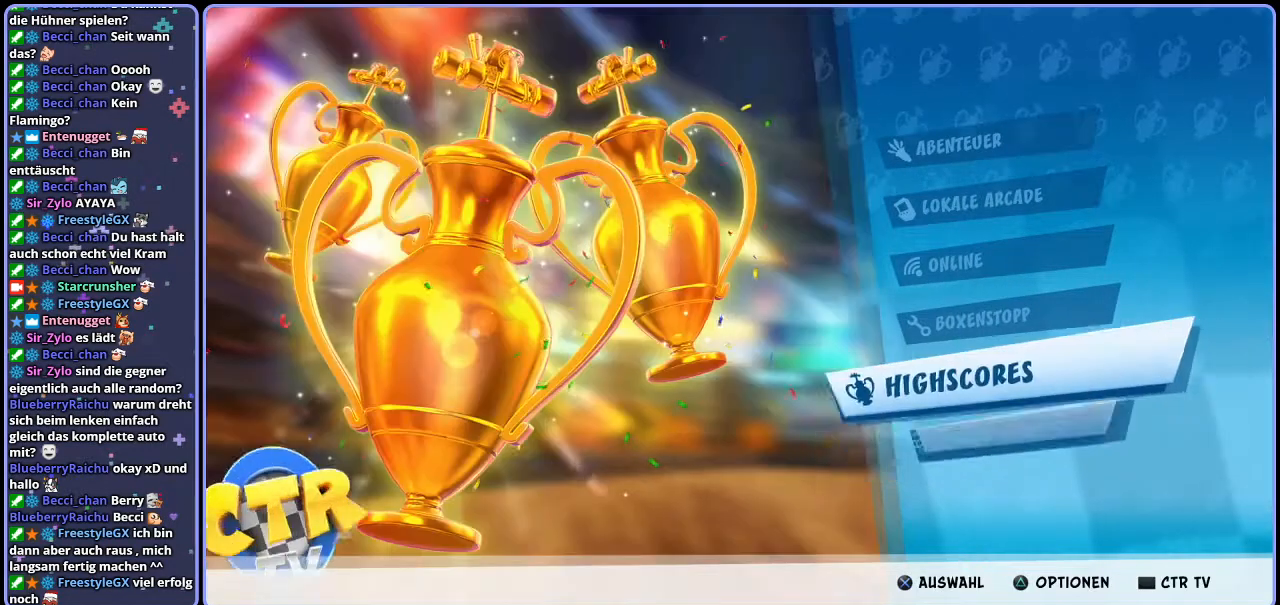
{"buttons": [], "left_stick": "center", "right_stick": "center", "events": [[17, "DPAD_UP", "down"], [83, "DPAD_UP", "up"], [433, "DPAD_UP", "down"], [483, "DPAD_UP", "up"]]}
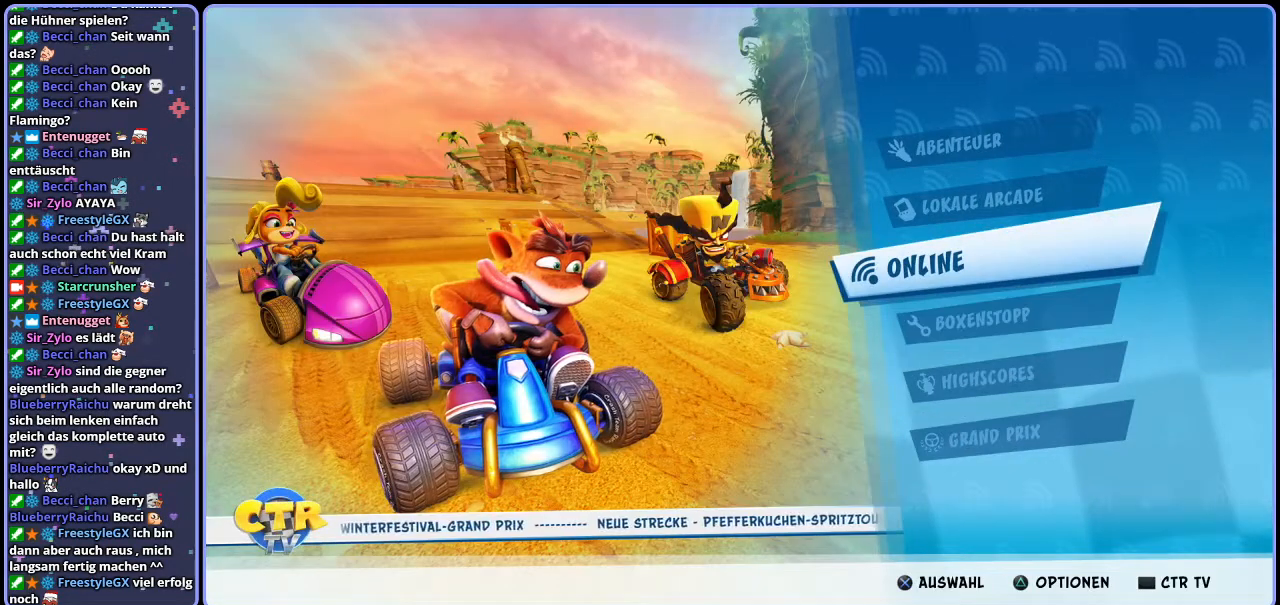
{"buttons": [], "left_stick": "center", "right_stick": "center", "events": [[100, "CROSS", "down"], [167, "CROSS", "up"]]}
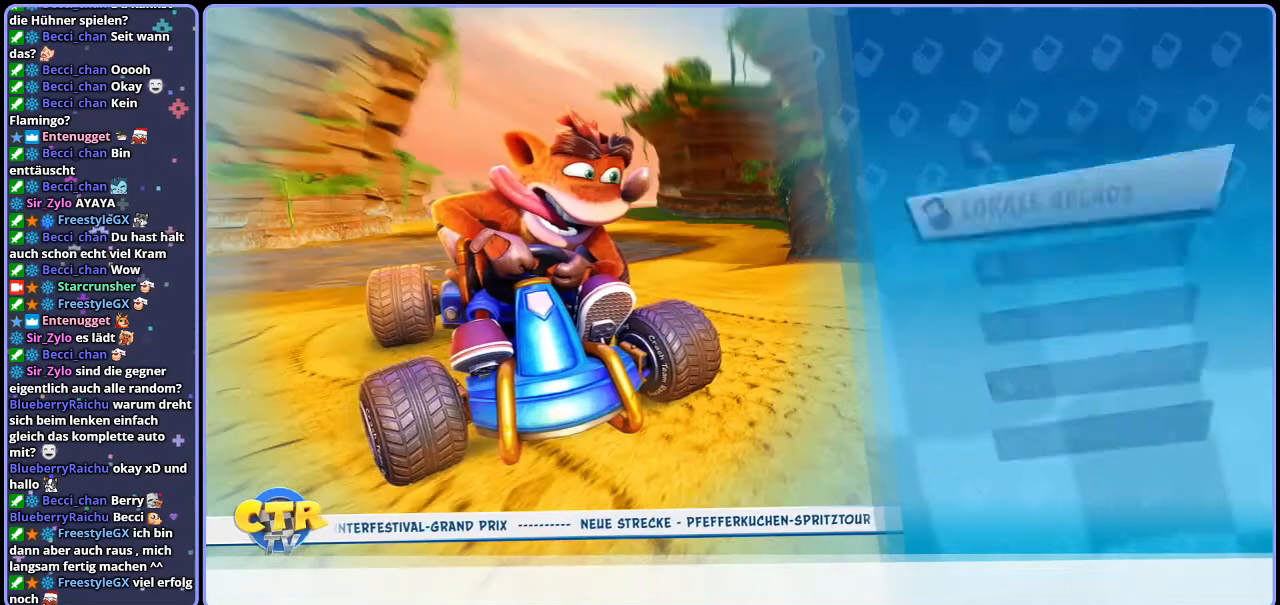
{"buttons": [], "left_stick": "center", "right_stick": "center", "events": []}
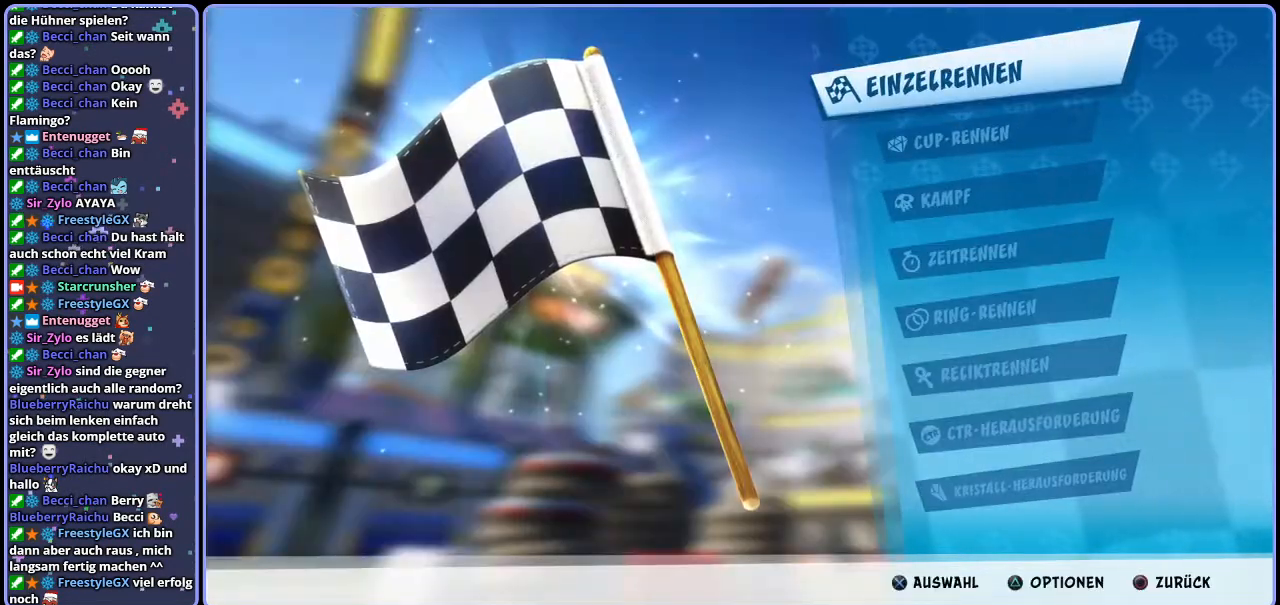
{"buttons": [], "left_stick": "center", "right_stick": "center", "events": []}
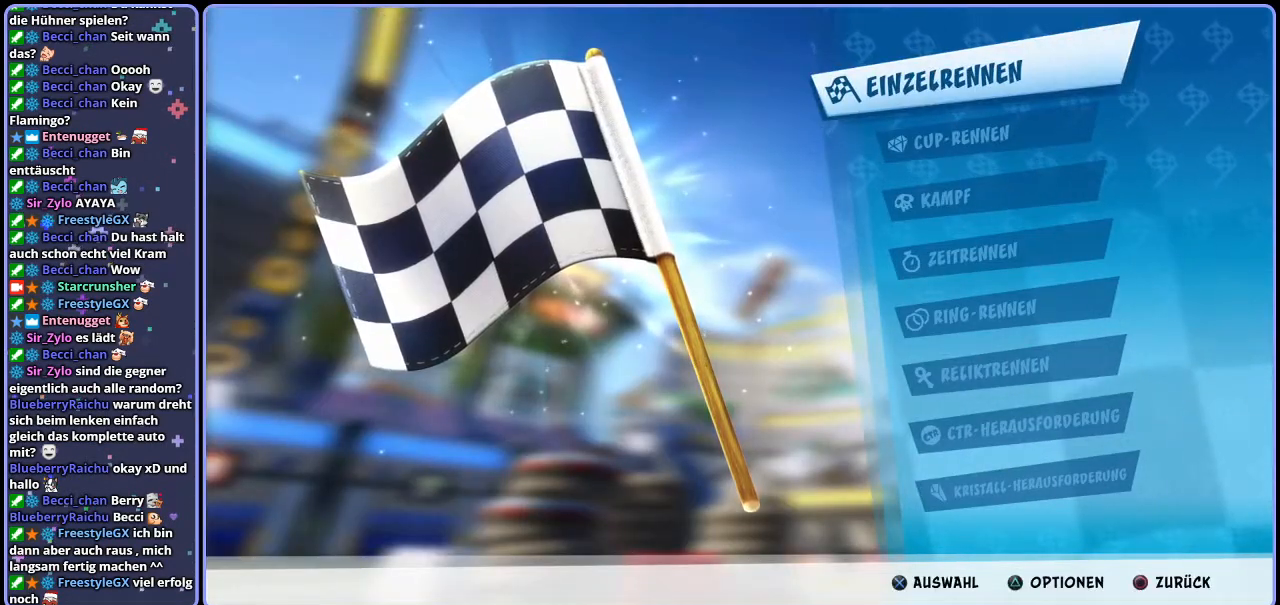
{"buttons": [], "left_stick": "center", "right_stick": "center", "events": []}
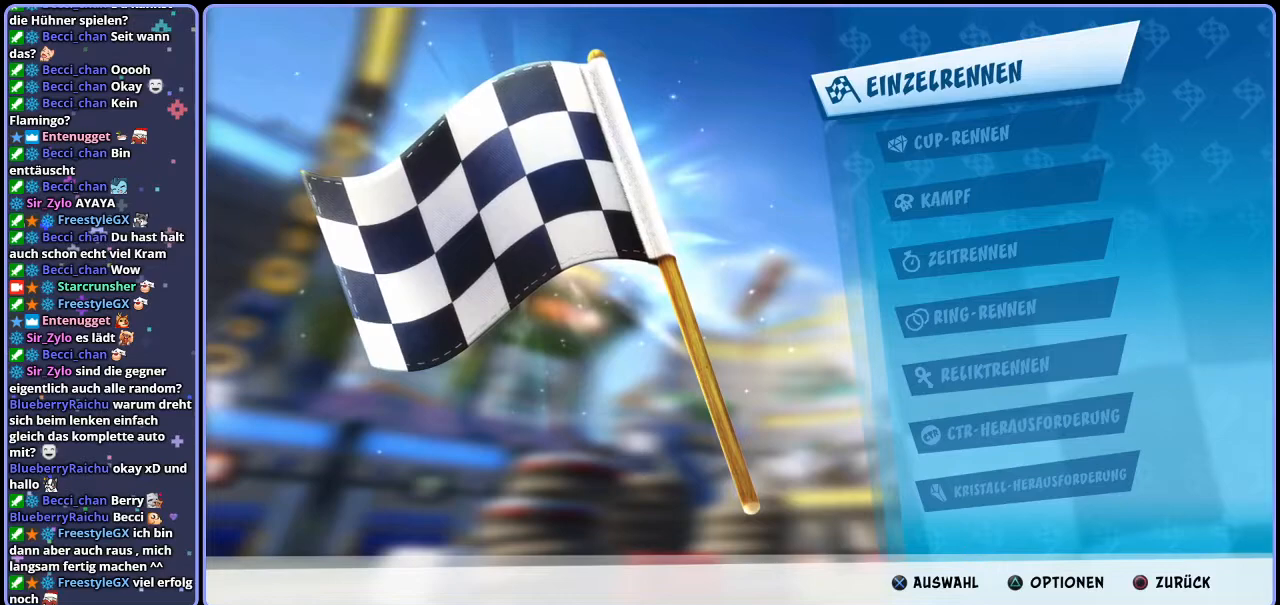
{"buttons": [], "left_stick": "center", "right_stick": "center", "events": []}
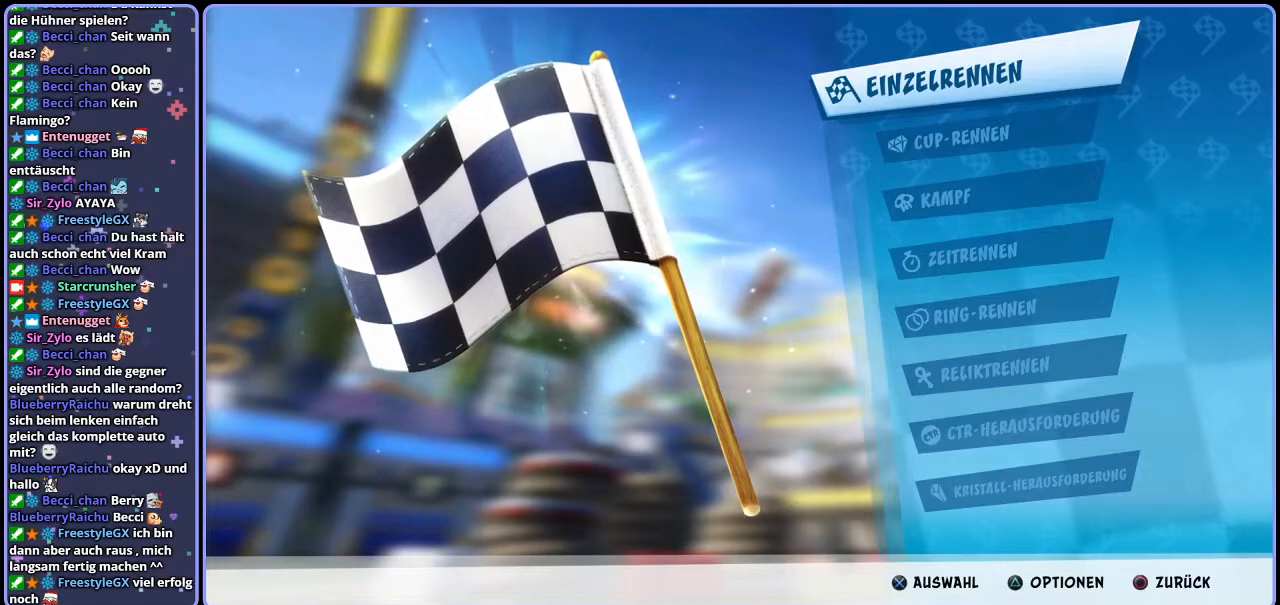
{"buttons": [], "left_stick": "center", "right_stick": "center", "events": []}
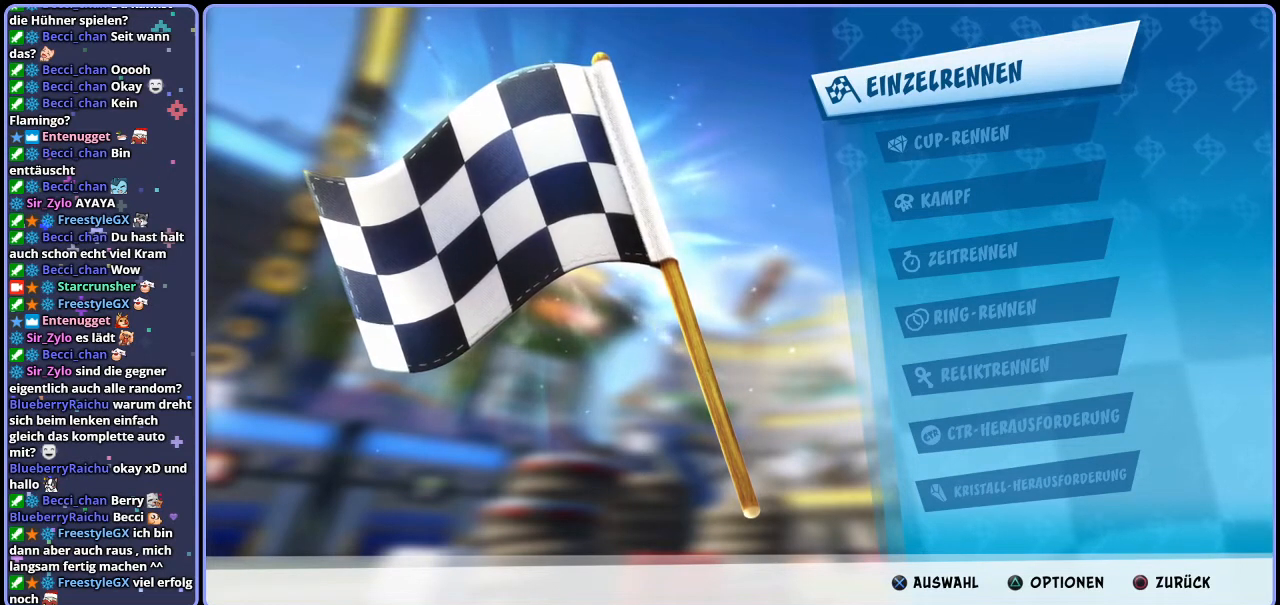
{"buttons": [], "left_stick": "center", "right_stick": "center", "events": []}
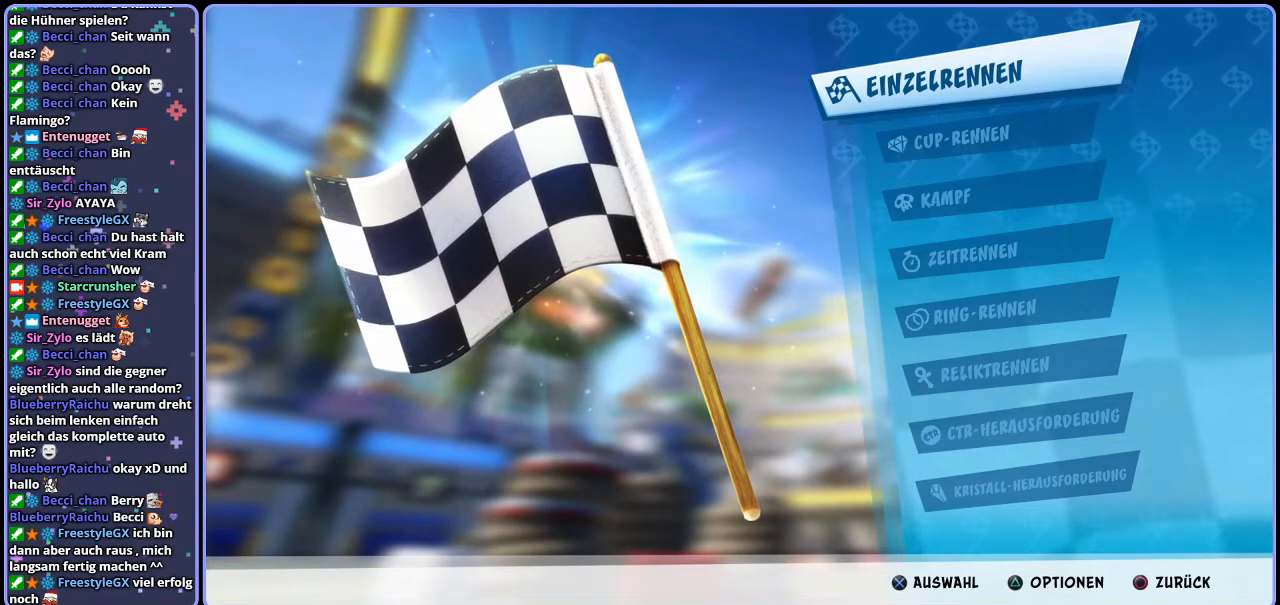
{"buttons": [], "left_stick": "center", "right_stick": "center", "events": []}
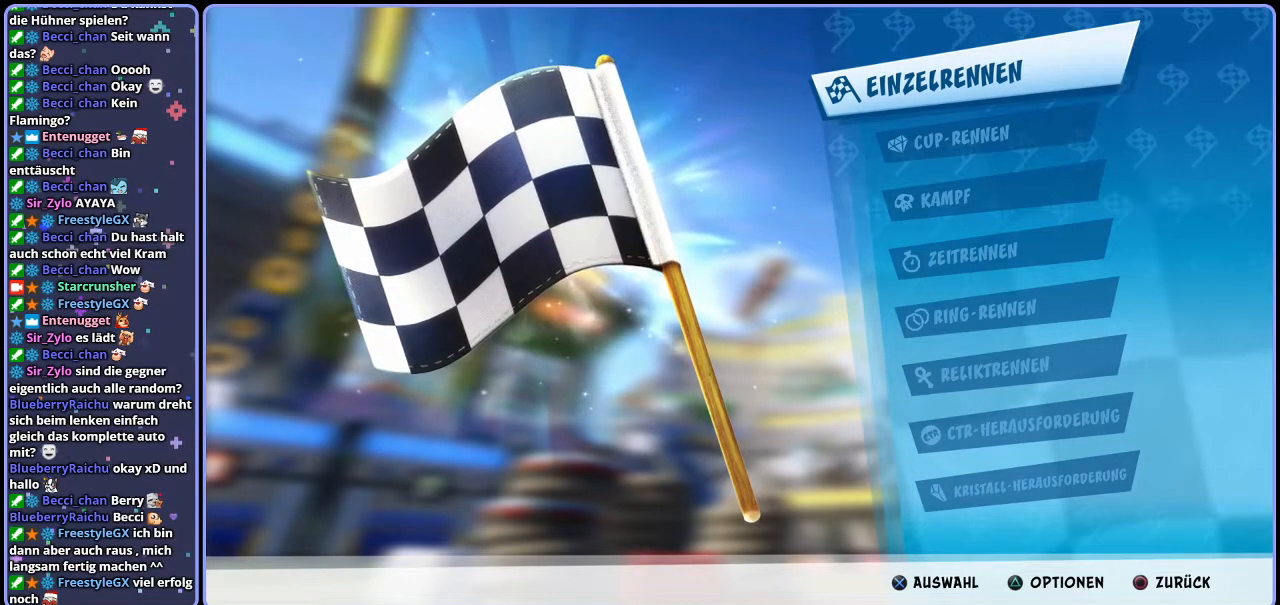
{"buttons": [], "left_stick": "center", "right_stick": "center", "events": []}
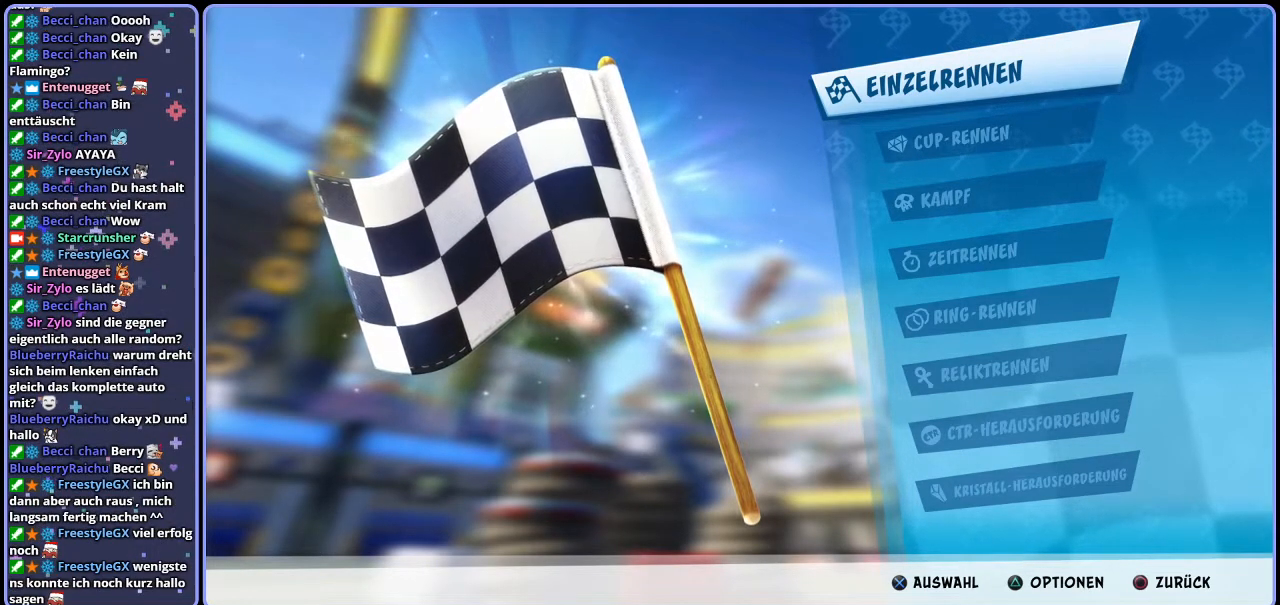
{"buttons": ["DPAD_DOWN"], "left_stick": "center", "right_stick": "center", "events": [[217, "DPAD_DOWN", "down"], [300, "DPAD_DOWN", "up"], [367, "DPAD_DOWN", "down"], [433, "DPAD_DOWN", "up"], [483, "DPAD_DOWN", "down"]]}
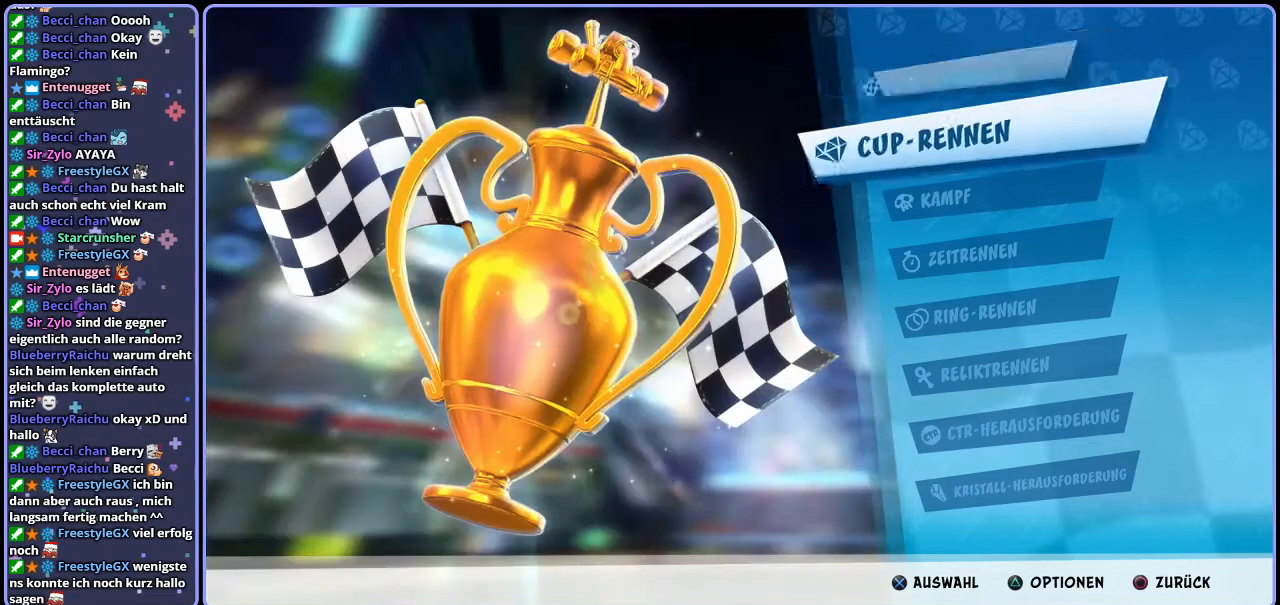
{"buttons": [], "left_stick": "center", "right_stick": "center", "events": [[67, "DPAD_DOWN", "up"]]}
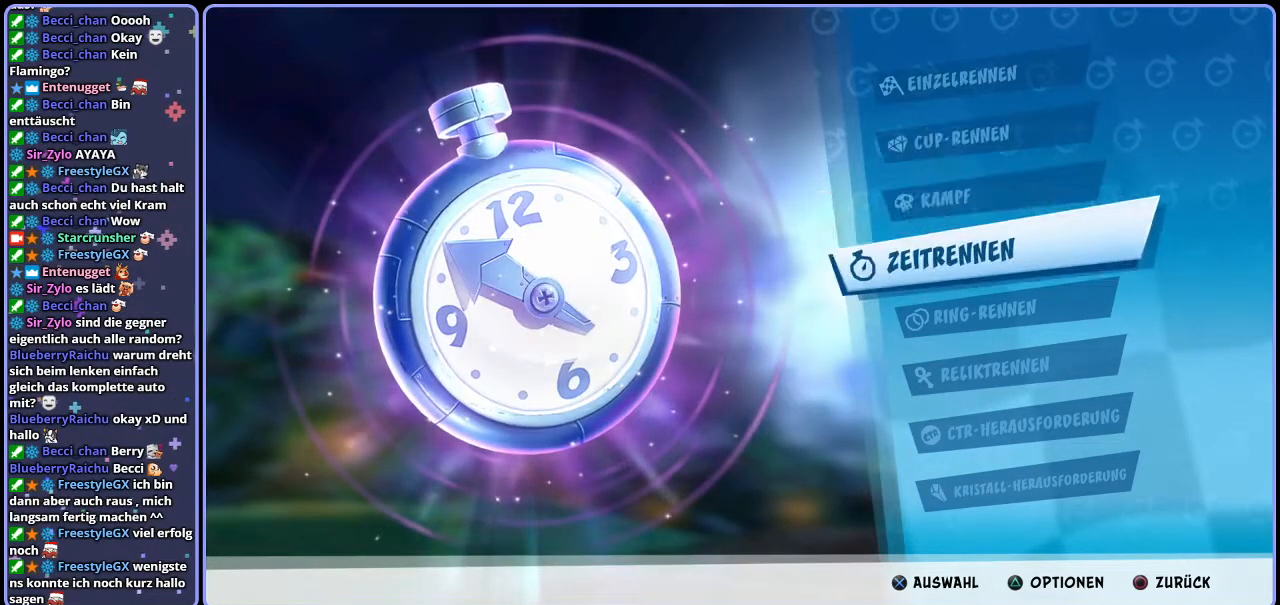
{"buttons": [], "left_stick": "center", "right_stick": "center", "events": []}
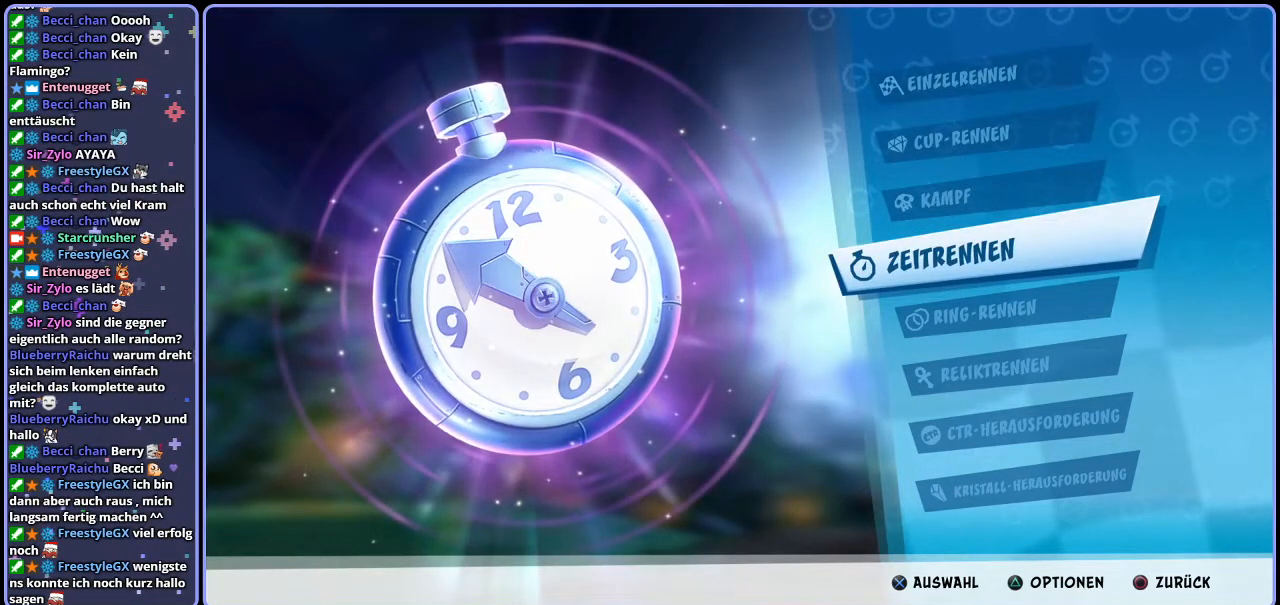
{"buttons": [], "left_stick": "center", "right_stick": "center", "events": [[67, "CROSS", "down"], [133, "CROSS", "up"]]}
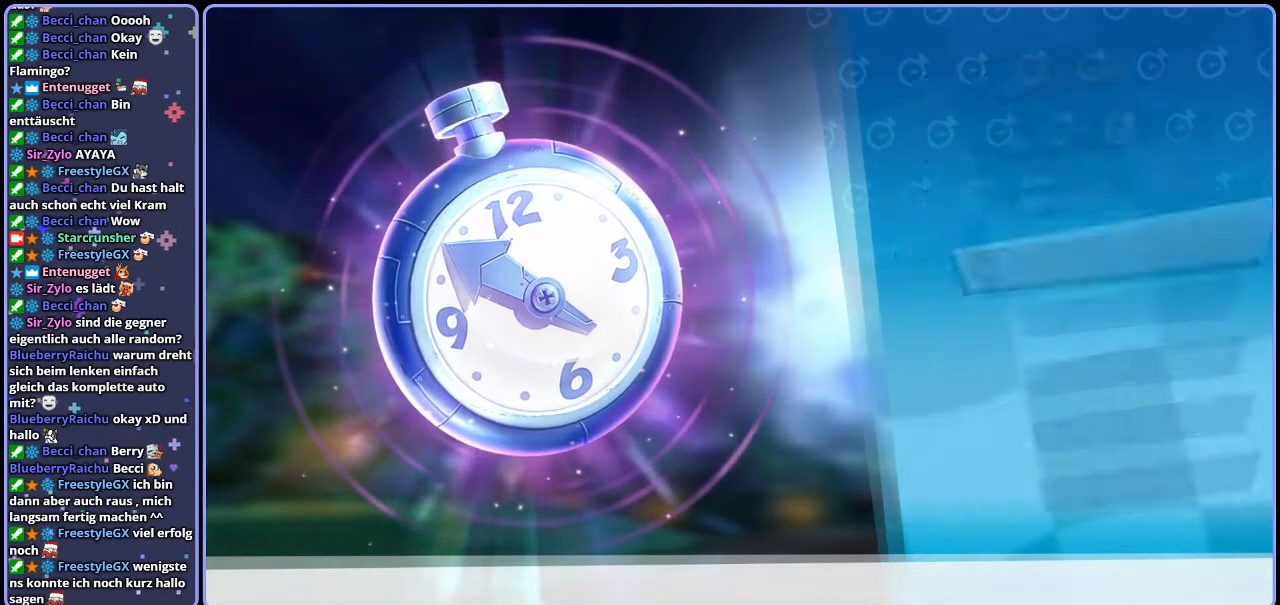
{"buttons": [], "left_stick": "center", "right_stick": "center", "events": []}
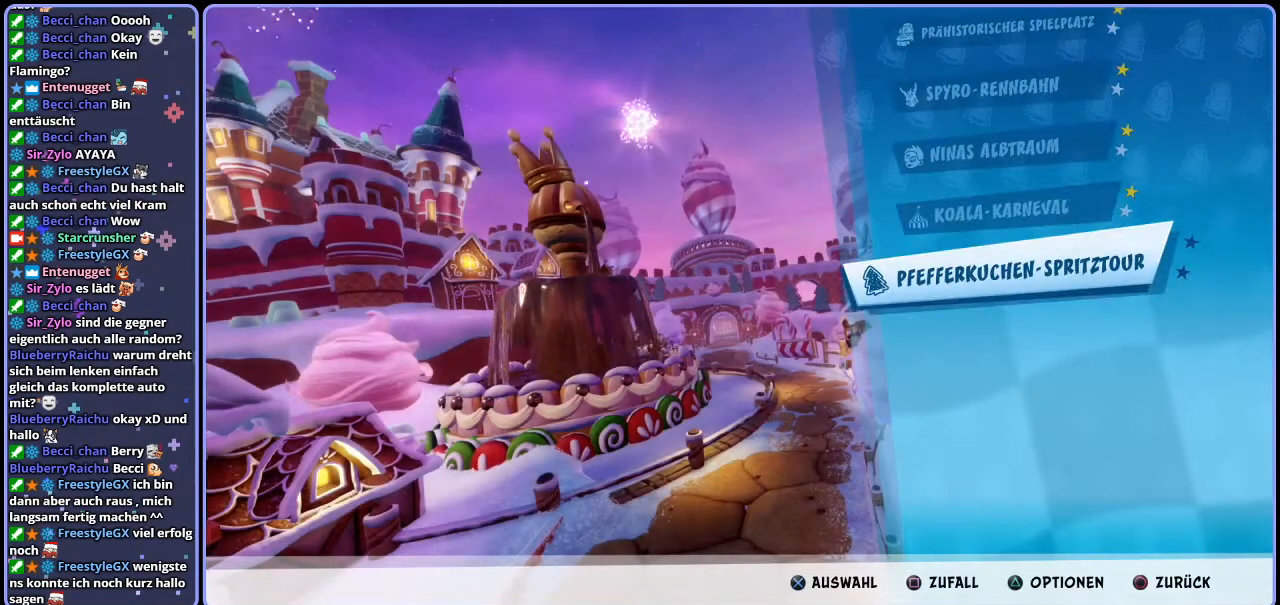
{"buttons": [], "left_stick": "center", "right_stick": "center", "events": []}
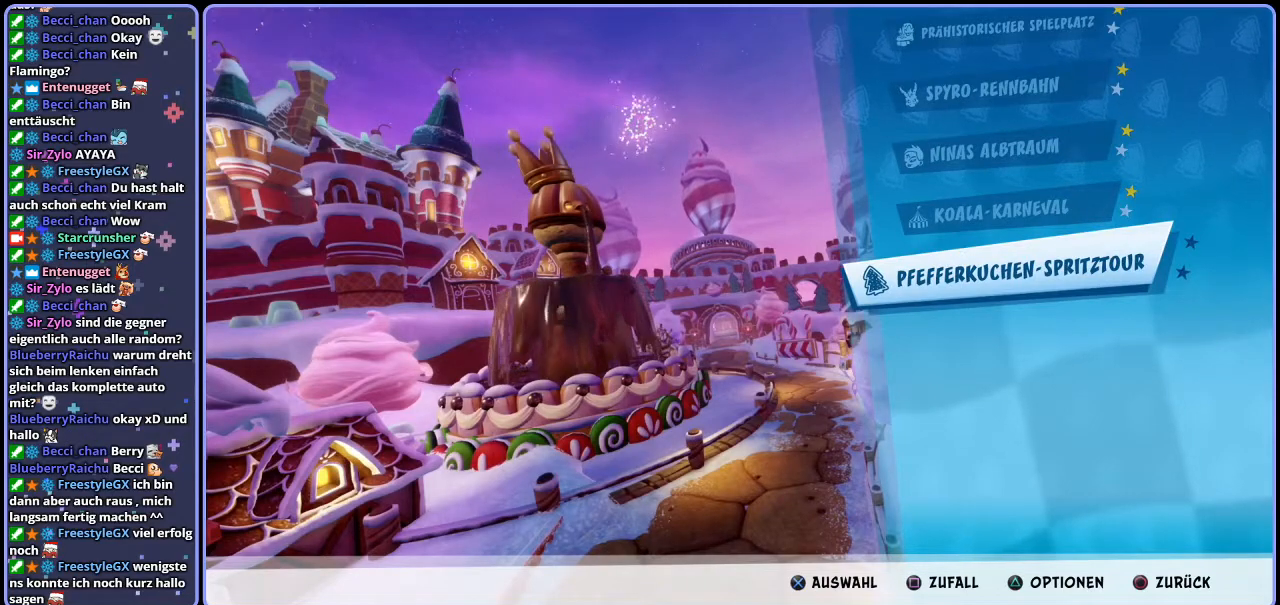
{"buttons": [], "left_stick": "center", "right_stick": "center", "events": [[50, "CROSS", "down"], [100, "CROSS", "up"]]}
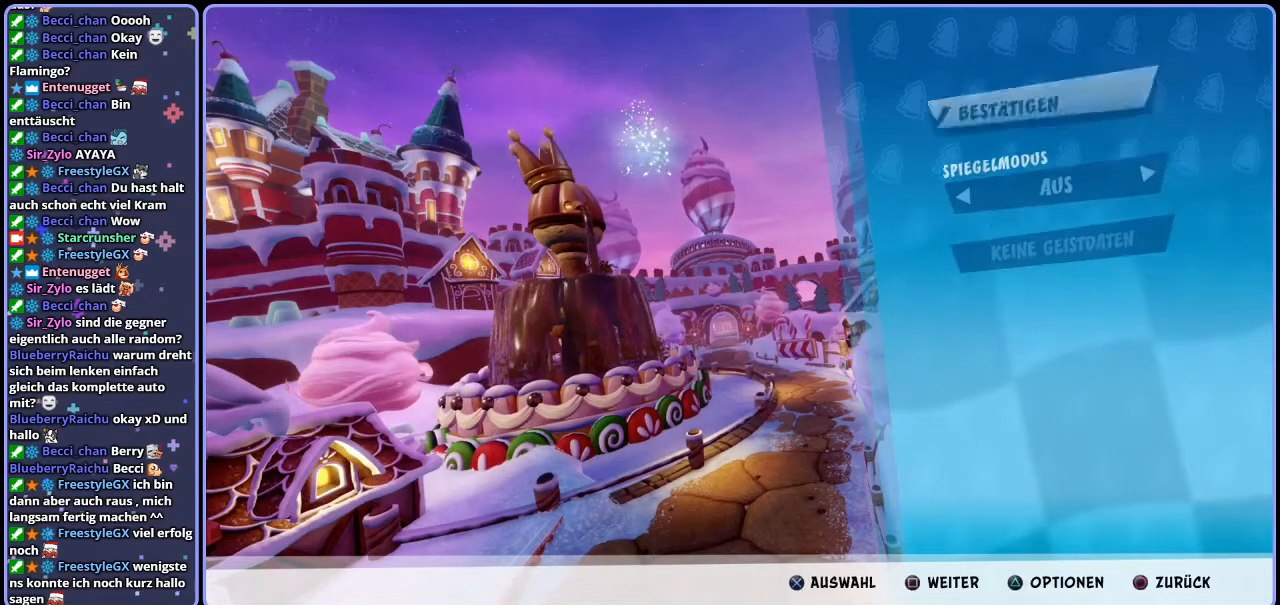
{"buttons": [], "left_stick": "center", "right_stick": "center", "events": []}
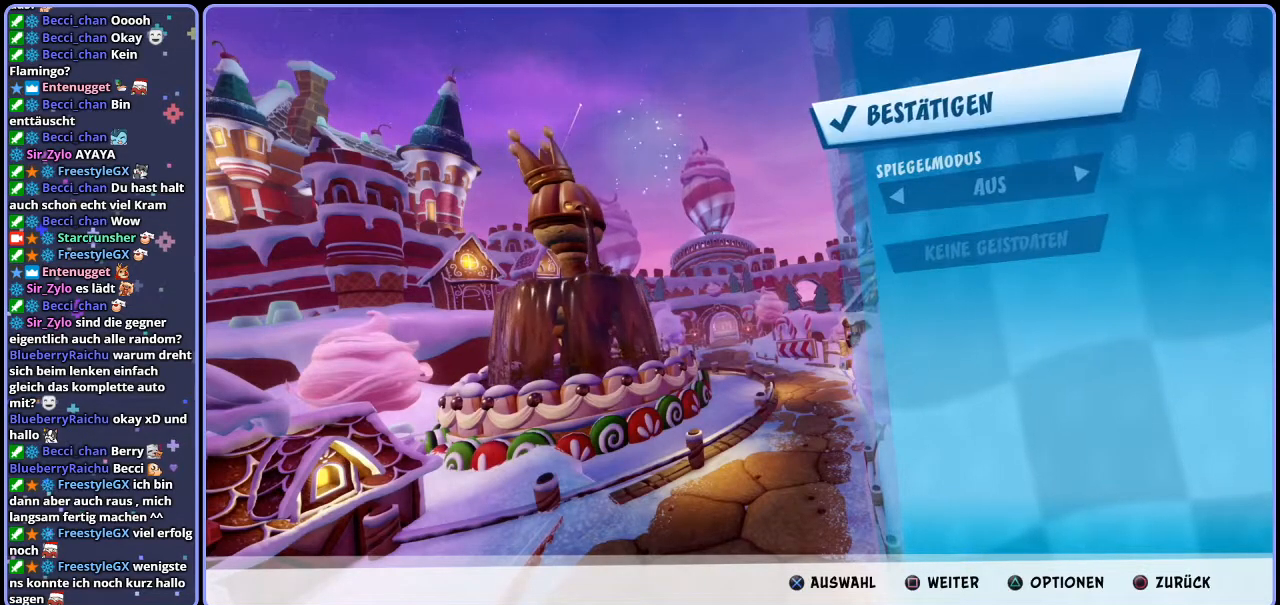
{"buttons": [], "left_stick": "center", "right_stick": "center", "events": []}
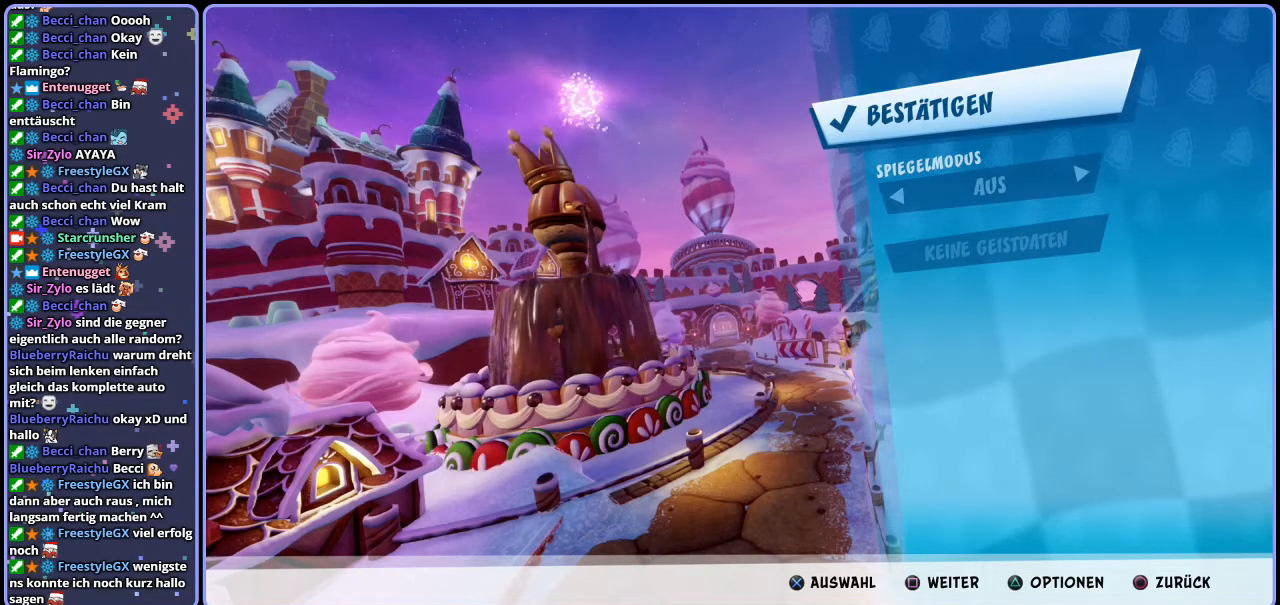
{"buttons": [], "left_stick": "center", "right_stick": "center", "events": [[133, "CROSS", "down"], [200, "CROSS", "up"]]}
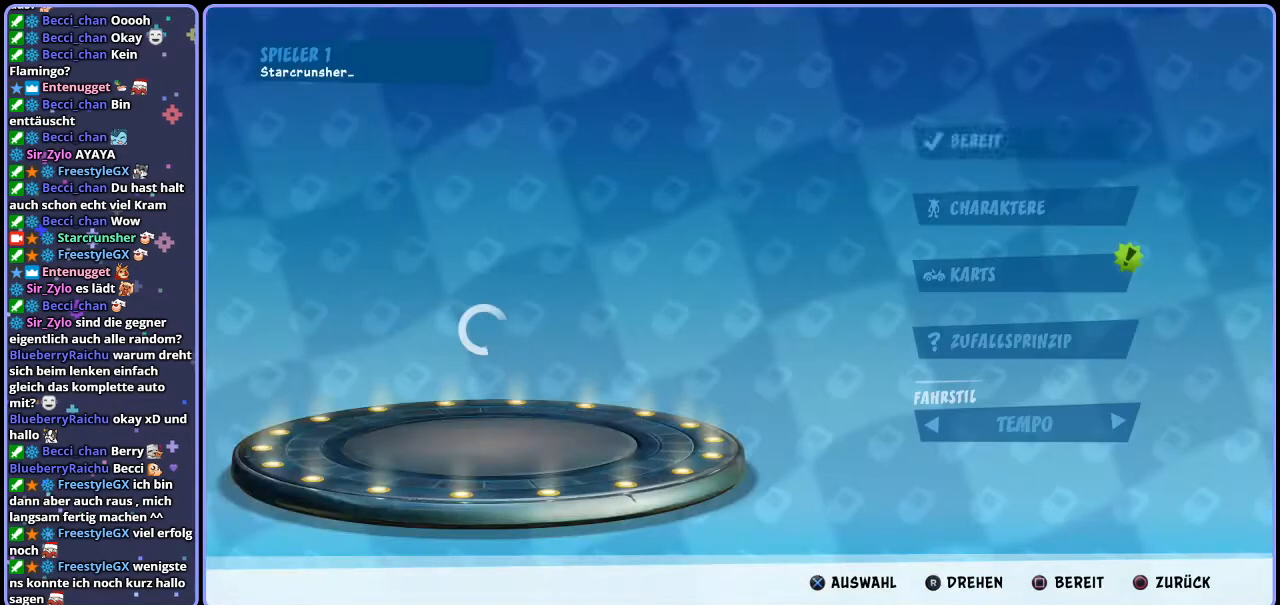
{"buttons": ["DPAD_DOWN"], "left_stick": "center", "right_stick": "center", "events": [[283, "DPAD_DOWN", "down"], [350, "DPAD_DOWN", "up"], [433, "DPAD_DOWN", "down"]]}
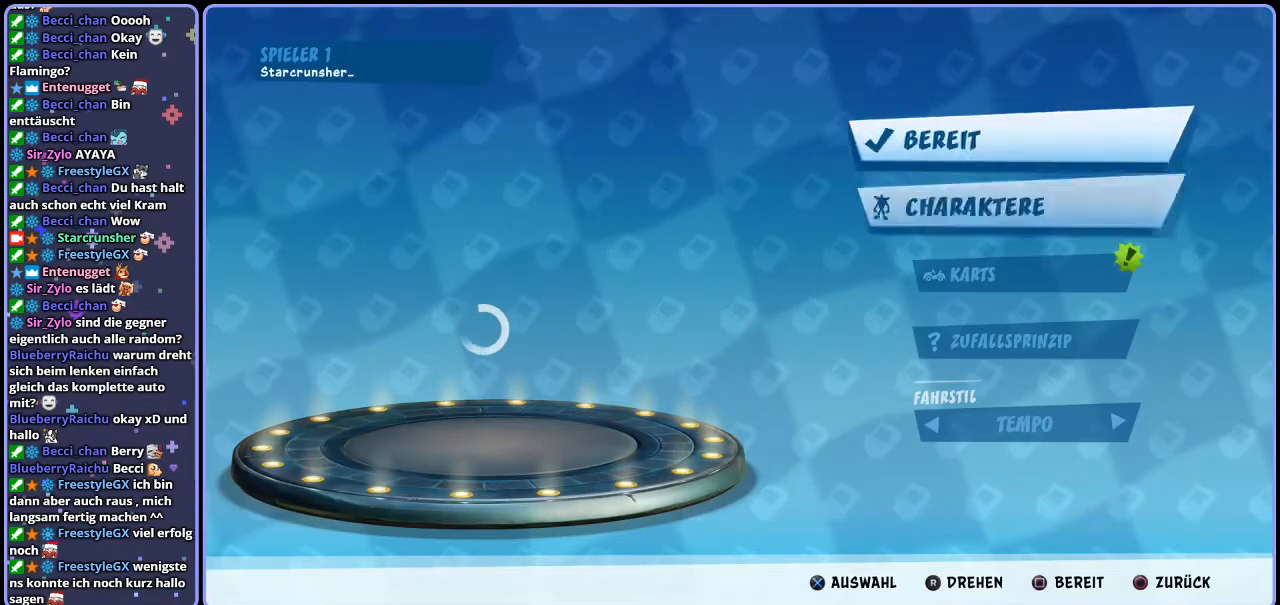
{"buttons": [], "left_stick": "center", "right_stick": "center", "events": [[17, "DPAD_DOWN", "up"], [67, "CROSS", "down"], [150, "CROSS", "up"]]}
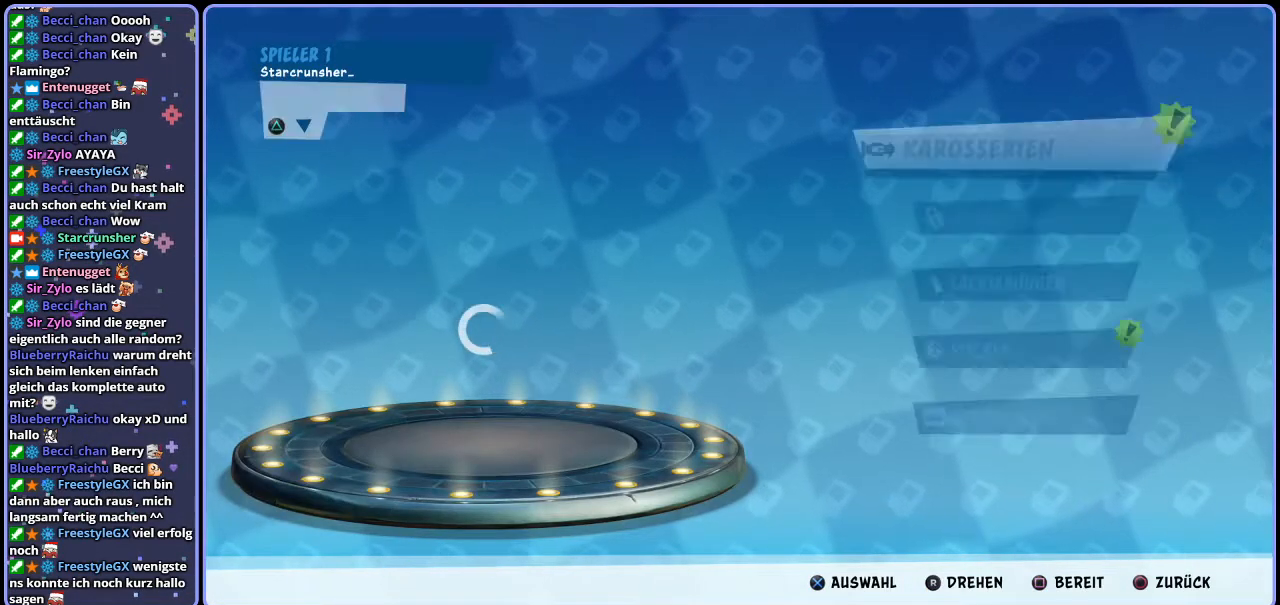
{"buttons": [], "left_stick": "center", "right_stick": "center", "events": []}